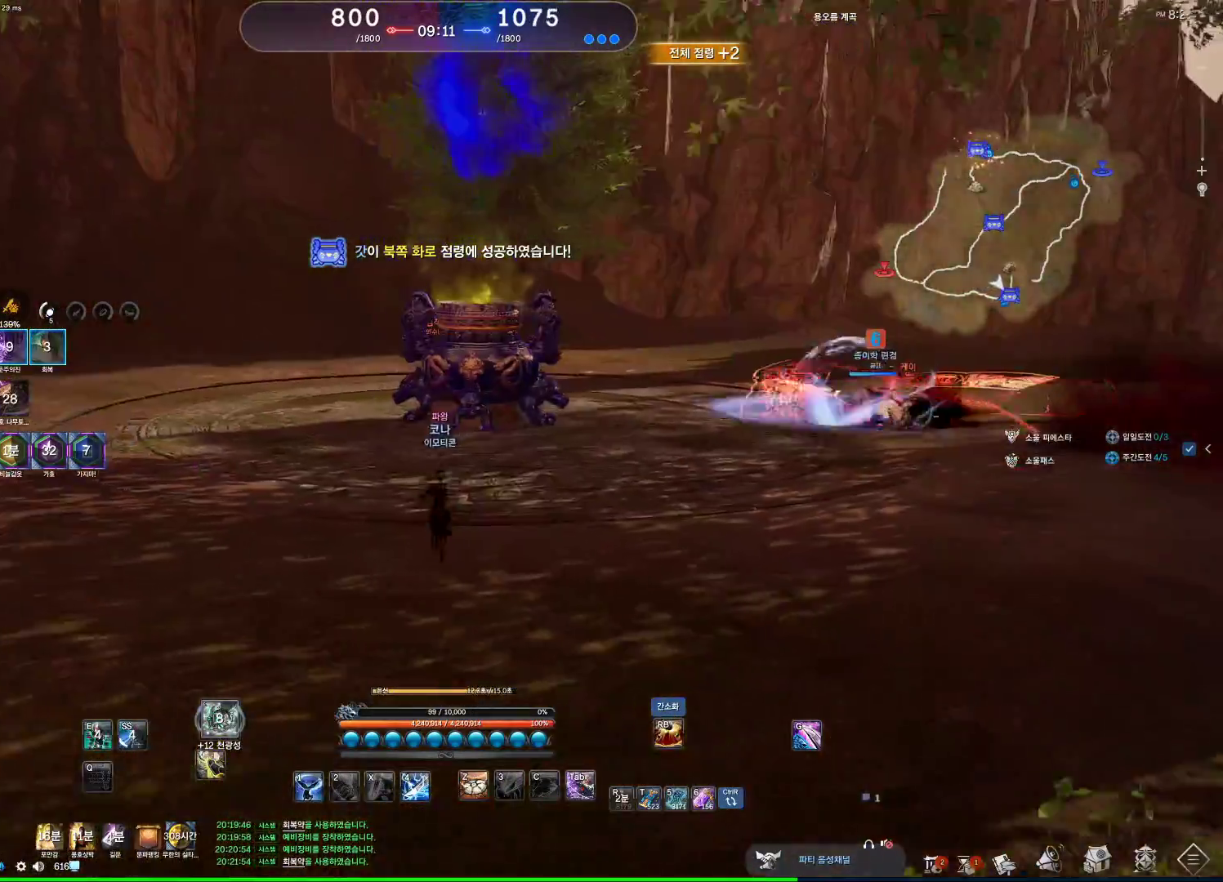
Gameplay with keyboard and mouse; each line is a JSON object with the keys and mouse buttons held at the frame after it. "events" lists presses ("down") and releases ("up") of "1", "2", "3", "4", "5", "a", "alt", "c", "ctrl", "d", "e", "f", "m", "q", "r", "s", "shift", "space", "t", "tab", "tilde", "v", "w", "x", "z", "mouse_left", "mouse_wheel" and "mouse_right" between this image and that frame as [ms after this image, input, new state], when the widget could be followed in between. "mouse_left", "mouse_wheel", "mouse_right" = the "left", "wheel", "right" buttons of the "mouse" list. No other keys are recorded. "wheel" means that the mouse wheel is clicked or scrolled. Not read: mouse_move other_keys.
{"keys": ["a"], "mouse": [], "events": [[67, "space", "down"], [200, "space", "up"], [433, "3", "down"], [467, "3", "up"], [467, "w", "up"]]}
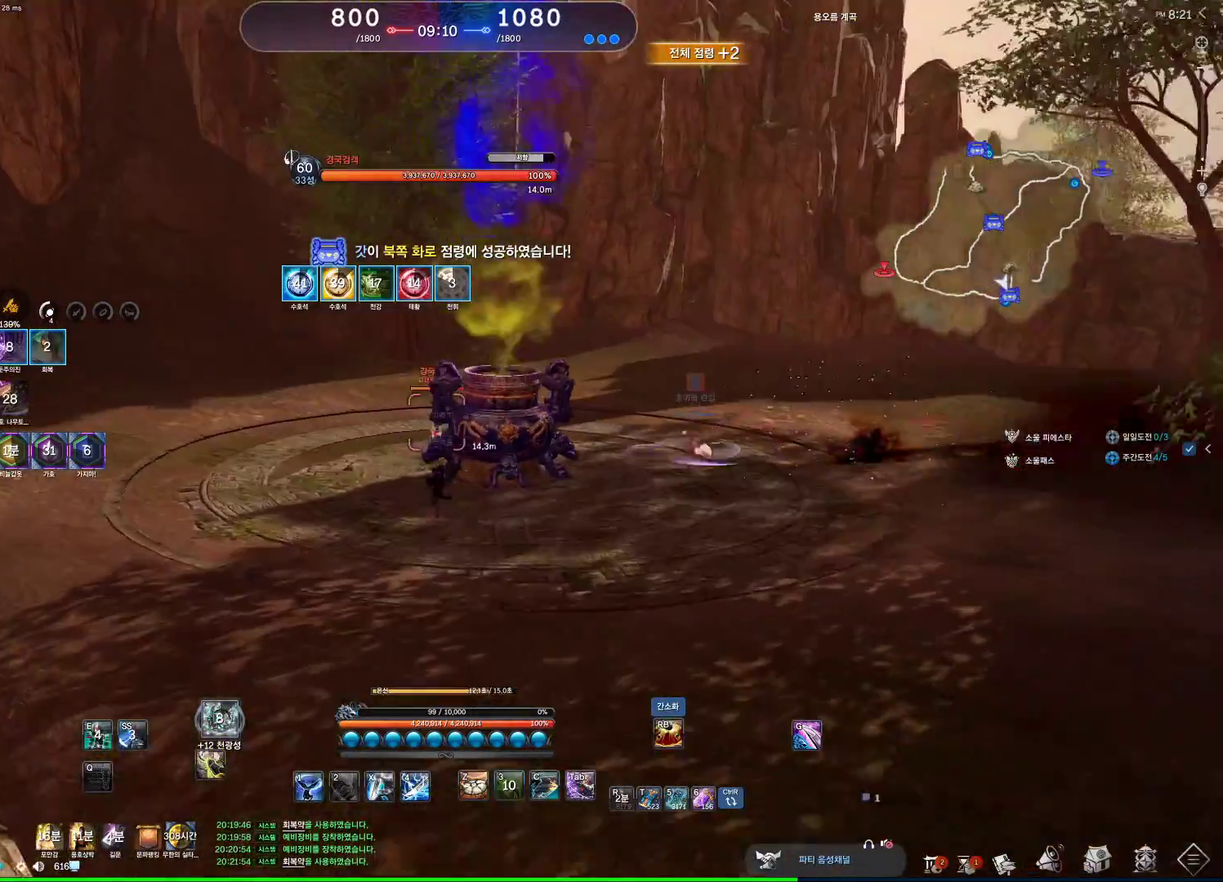
{"keys": ["a"], "mouse": [], "events": [[100, "3", "down"], [167, "3", "up"]]}
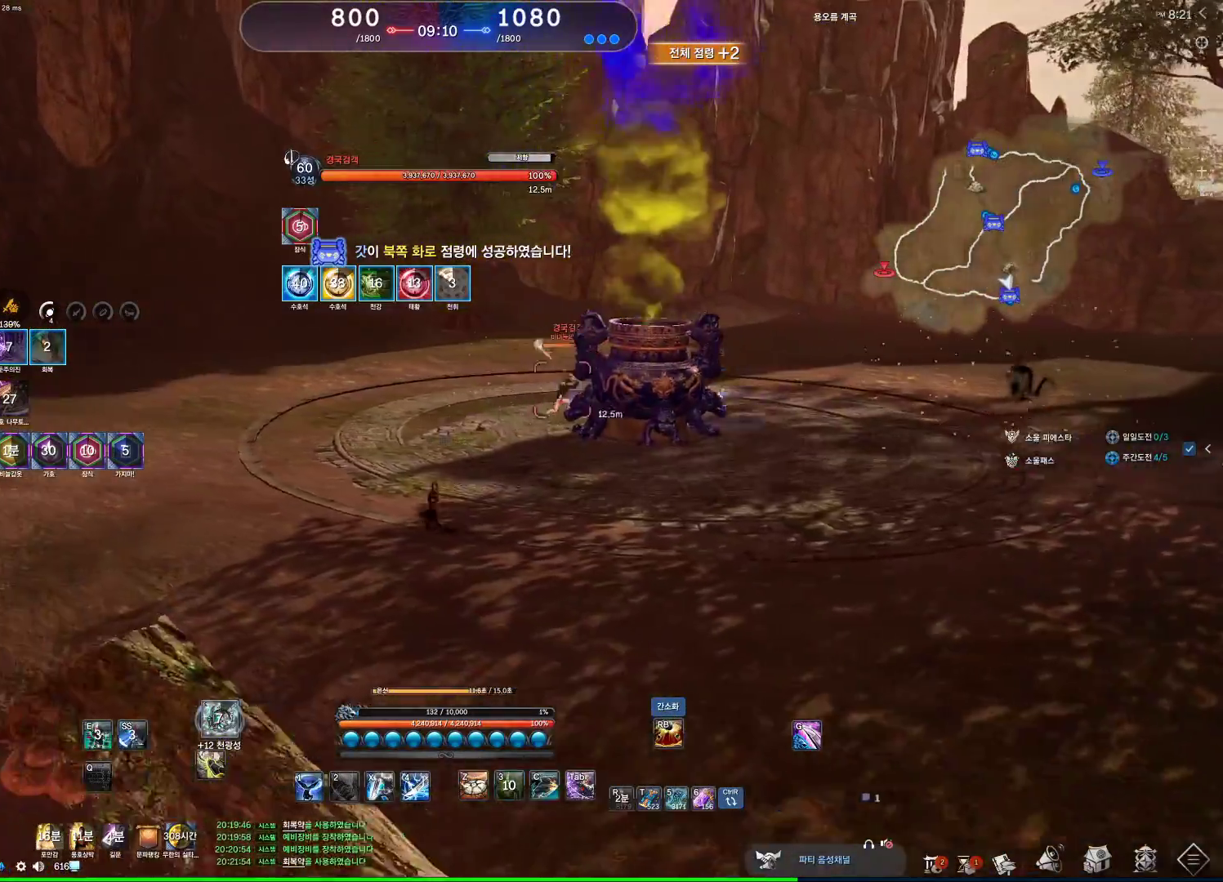
{"keys": ["a"], "mouse": [], "events": []}
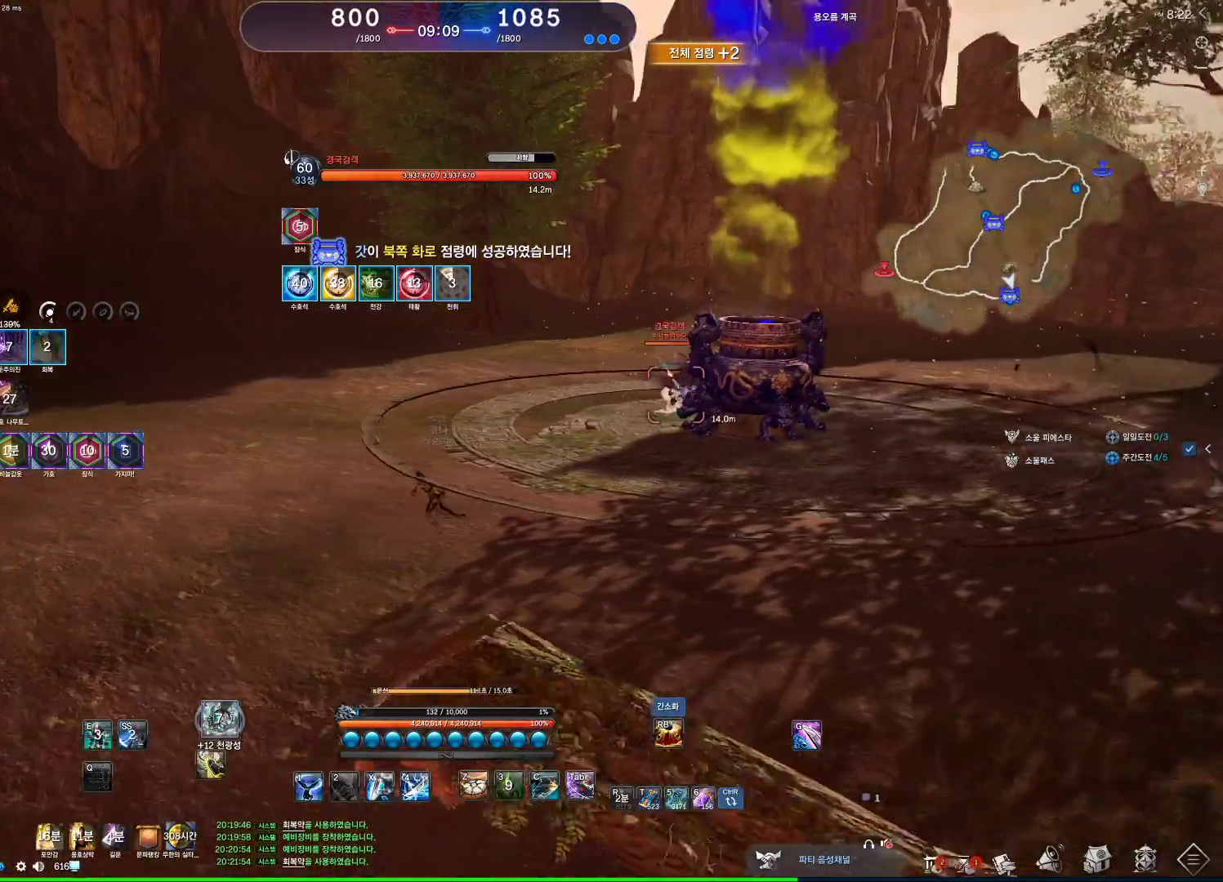
{"keys": ["alt"], "mouse": [], "events": [[67, "a", "up"], [67, "alt", "down"]]}
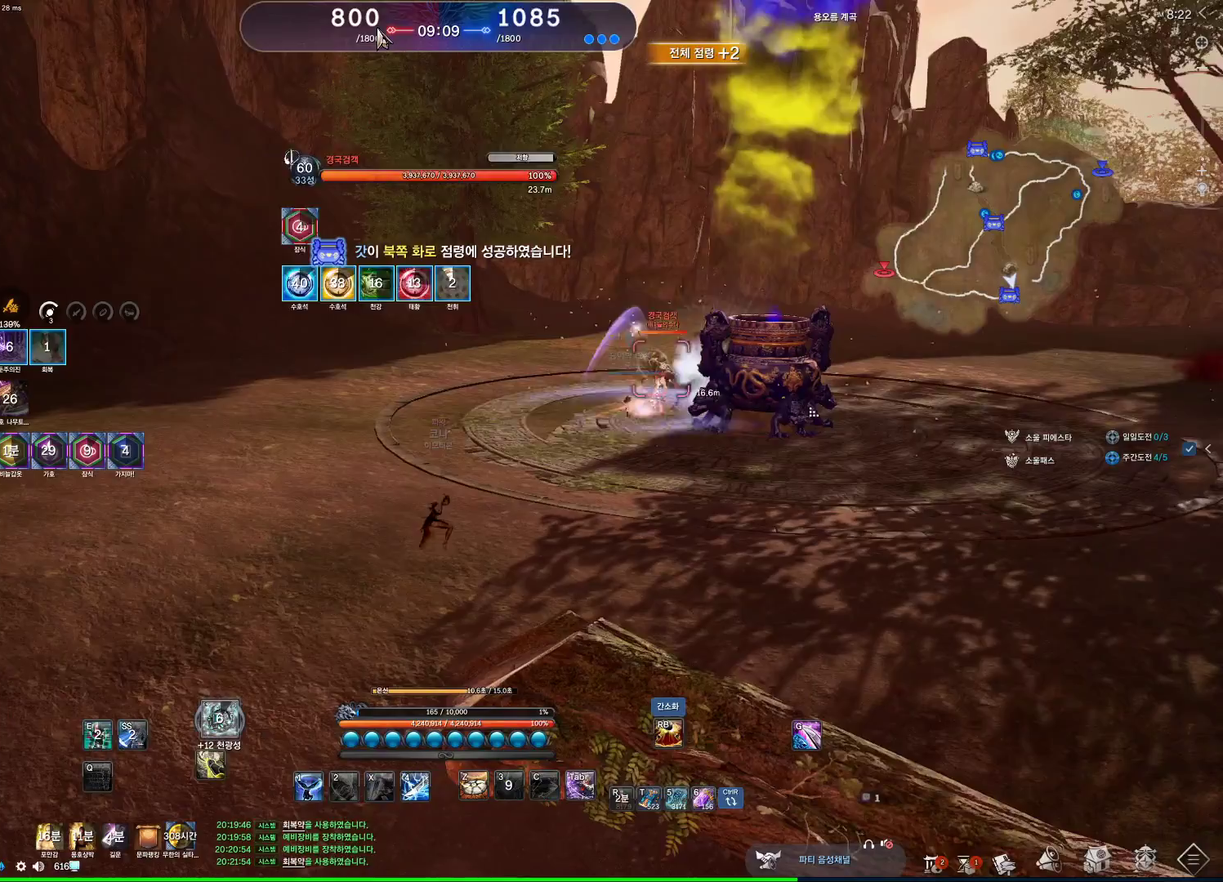
{"keys": [], "mouse": [], "events": [[300, "alt", "up"]]}
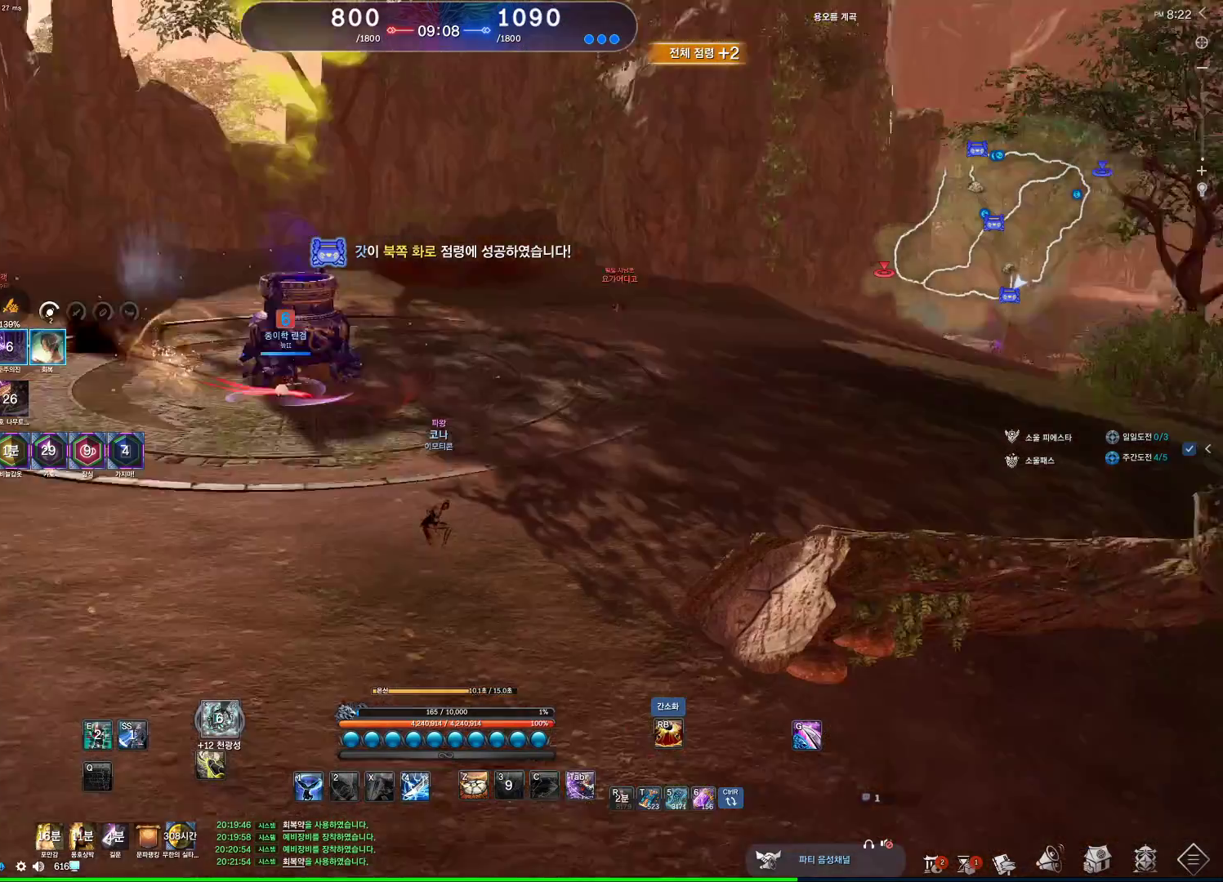
{"keys": ["alt"], "mouse": ["left", "right"], "events": [[200, "alt", "down"], [467, "mouse_left", "down"], [467, "mouse_right", "down"]]}
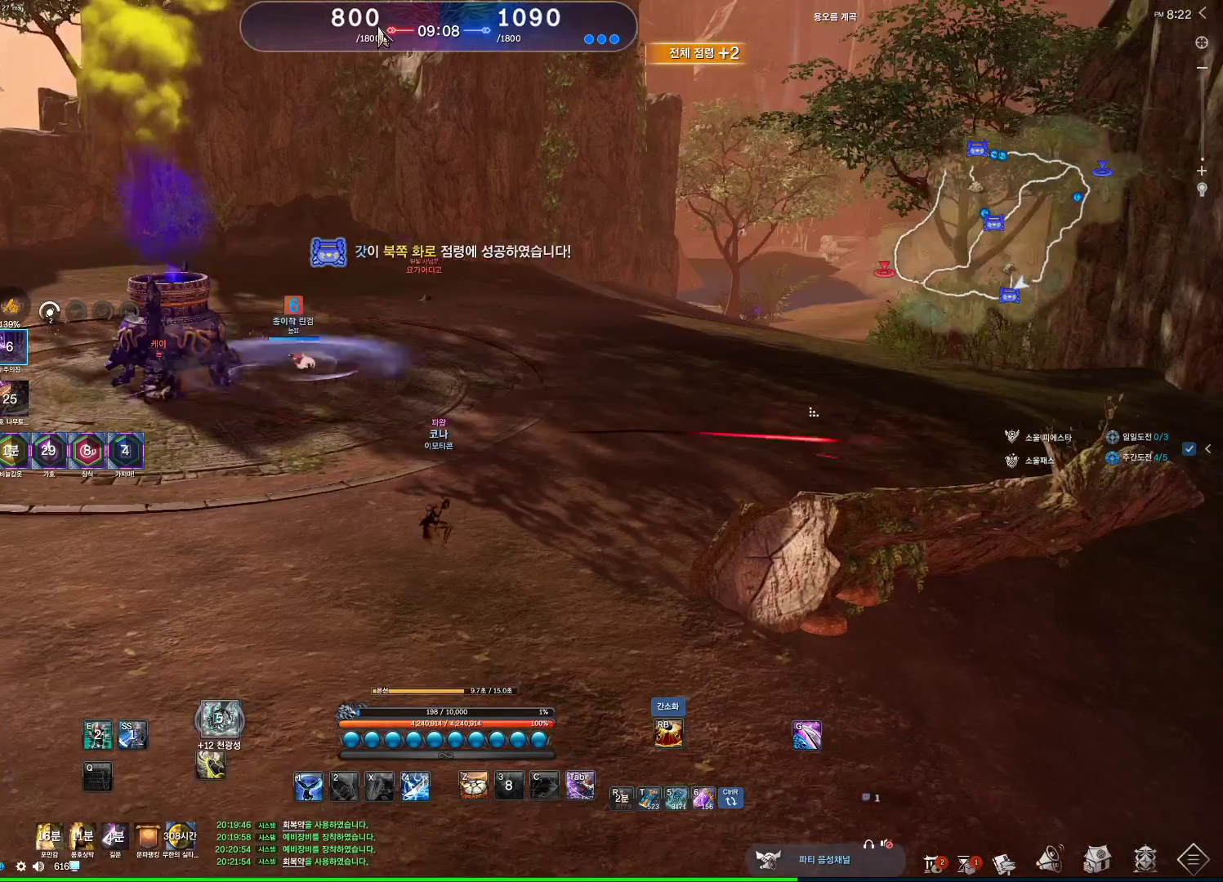
{"keys": ["a"], "mouse": [], "events": [[67, "mouse_right", "up"], [100, "mouse_left", "up"], [200, "mouse_left", "down"], [200, "mouse_right", "down"], [300, "mouse_left", "up"], [333, "mouse_right", "up"], [433, "alt", "up"], [467, "a", "down"]]}
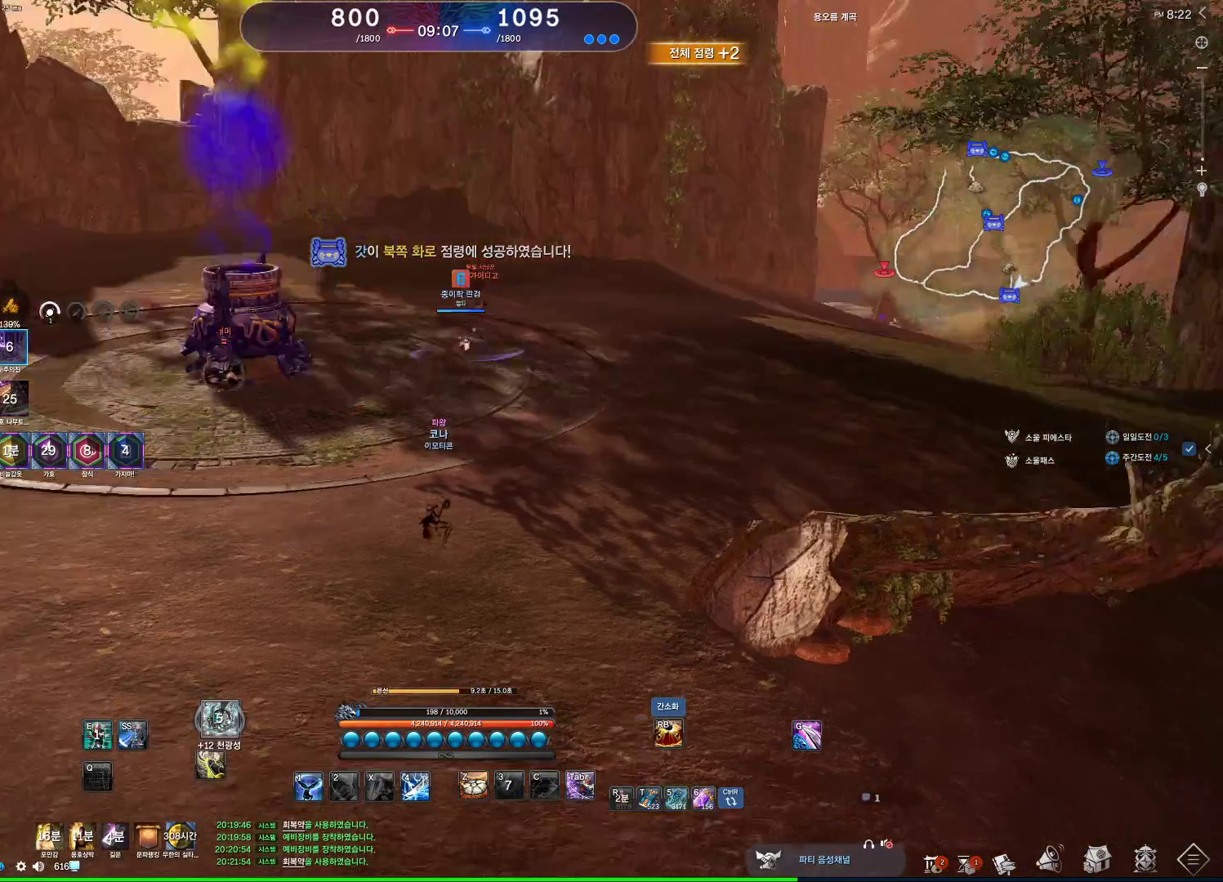
{"keys": ["a", "alt"], "mouse": [], "events": [[233, "alt", "down"]]}
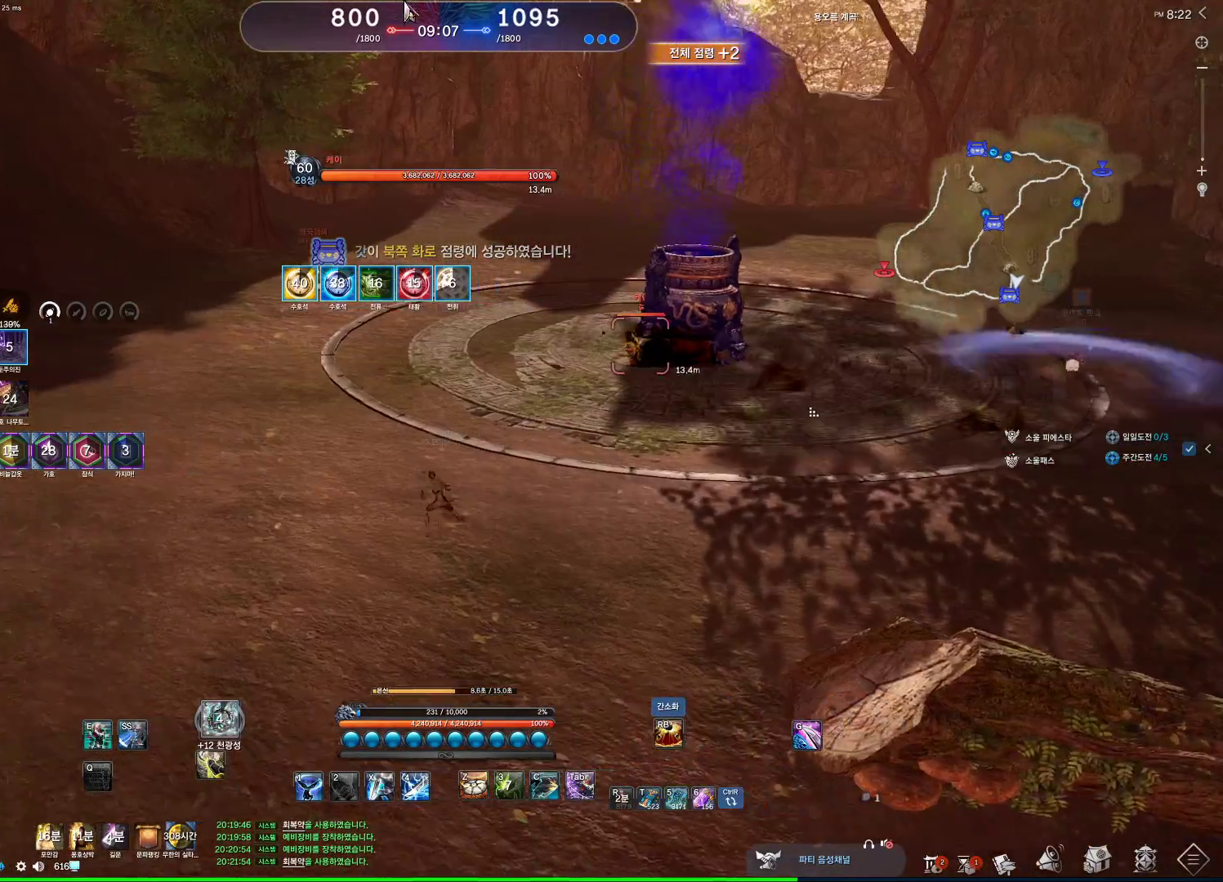
{"keys": ["a"], "mouse": [], "events": [[33, "mouse_right", "down"], [100, "mouse_left", "down"], [233, "mouse_left", "up"], [233, "mouse_right", "up"], [433, "alt", "up"]]}
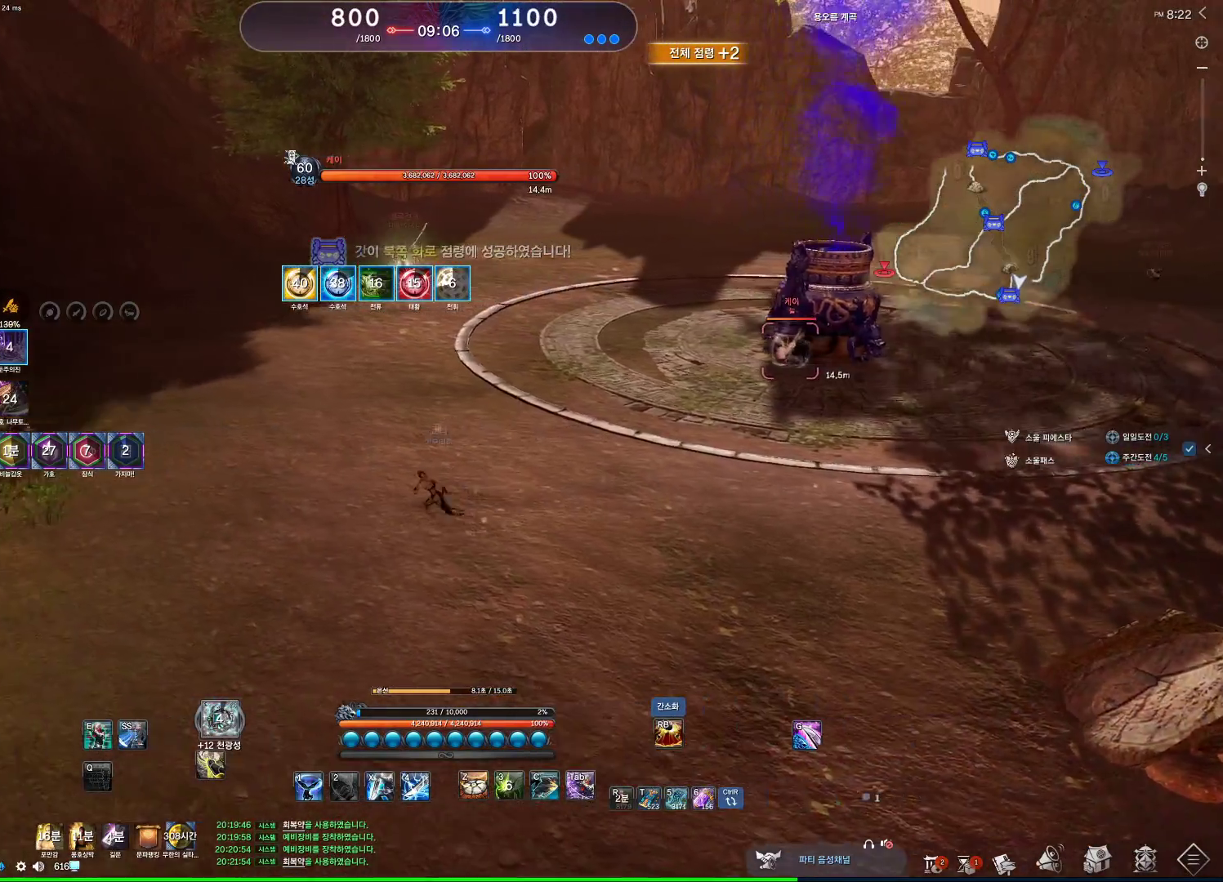
{"keys": ["alt"], "mouse": [], "events": [[67, "w", "down"], [333, "w", "up"], [400, "a", "up"], [467, "alt", "down"]]}
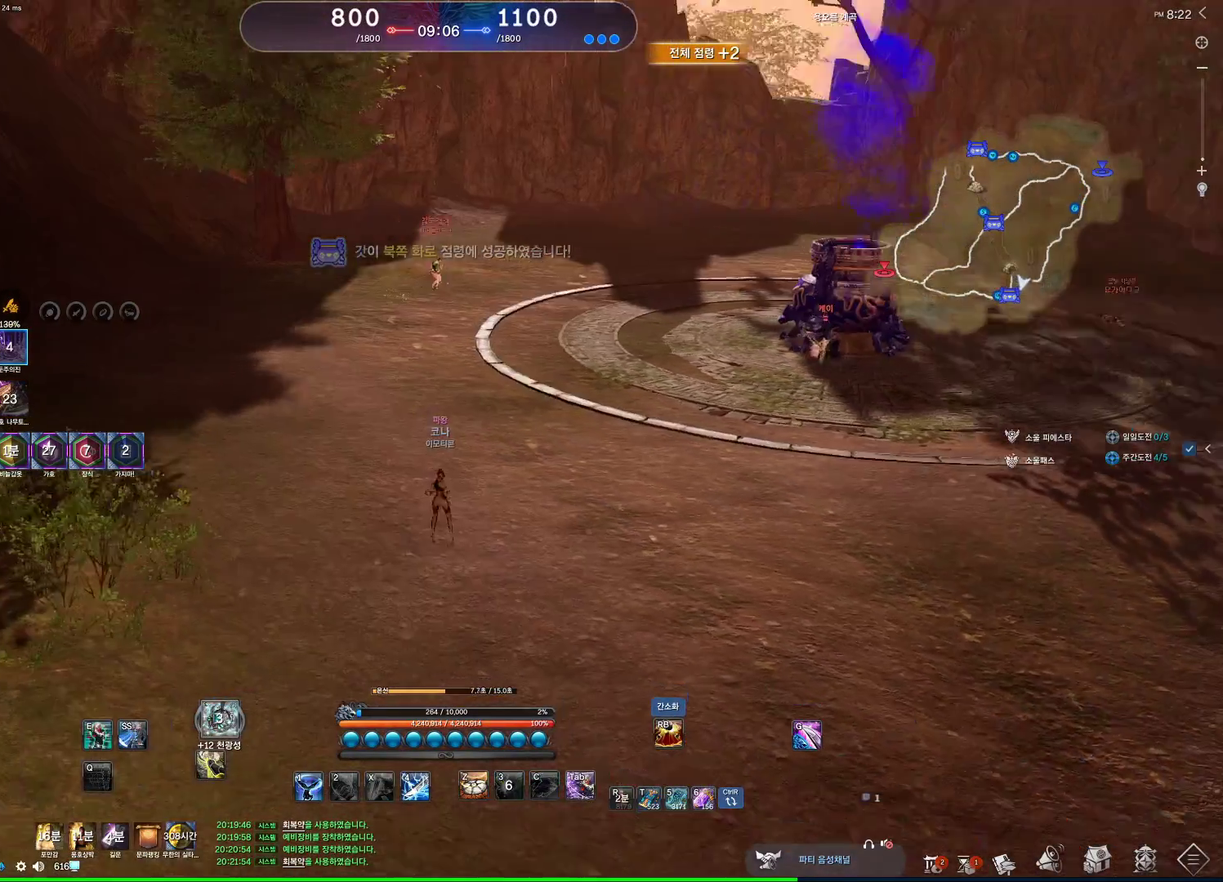
{"keys": ["alt"], "mouse": ["right"], "events": [[333, "mouse_left", "down"], [333, "mouse_right", "down"], [433, "mouse_left", "up"]]}
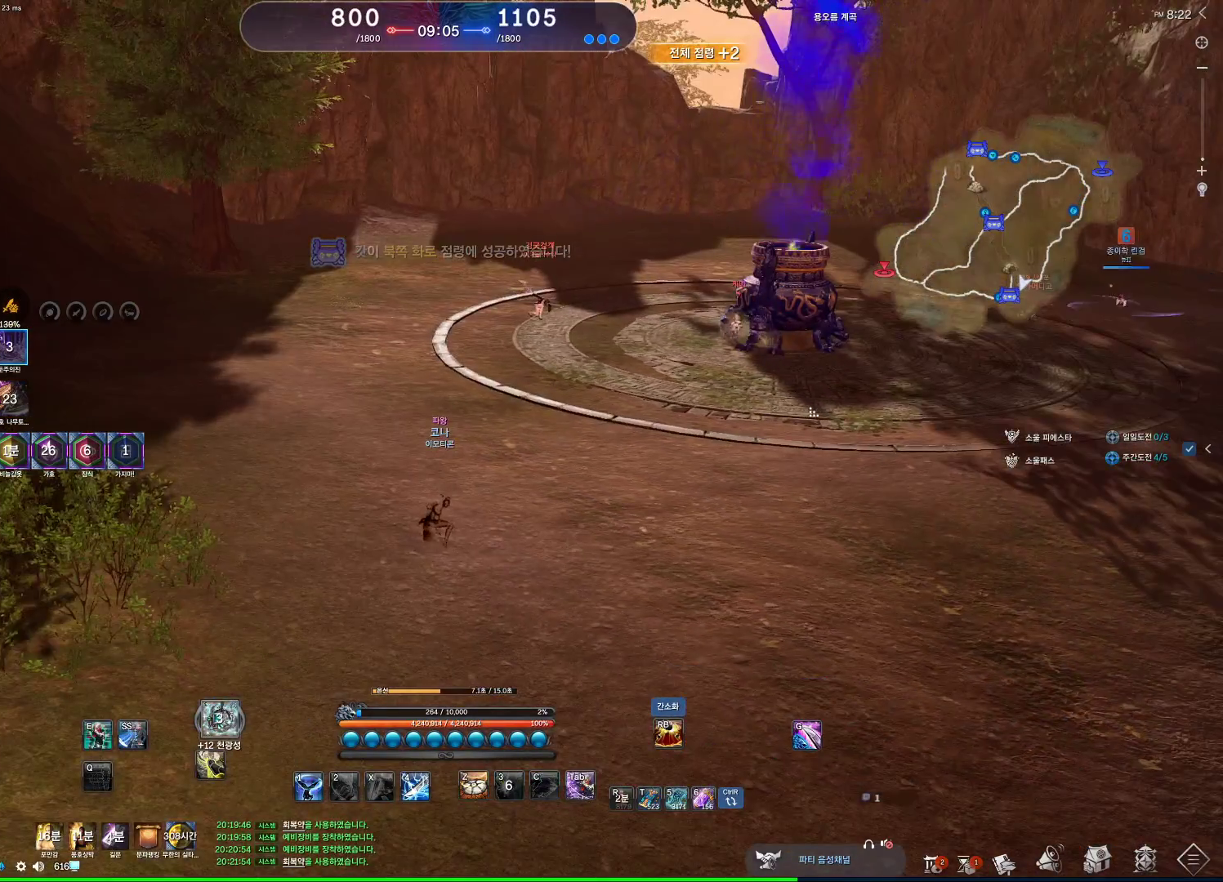
{"keys": ["w"], "mouse": [], "events": [[33, "mouse_left", "down"], [200, "mouse_left", "up"], [200, "mouse_right", "up"], [433, "alt", "up"], [467, "w", "down"]]}
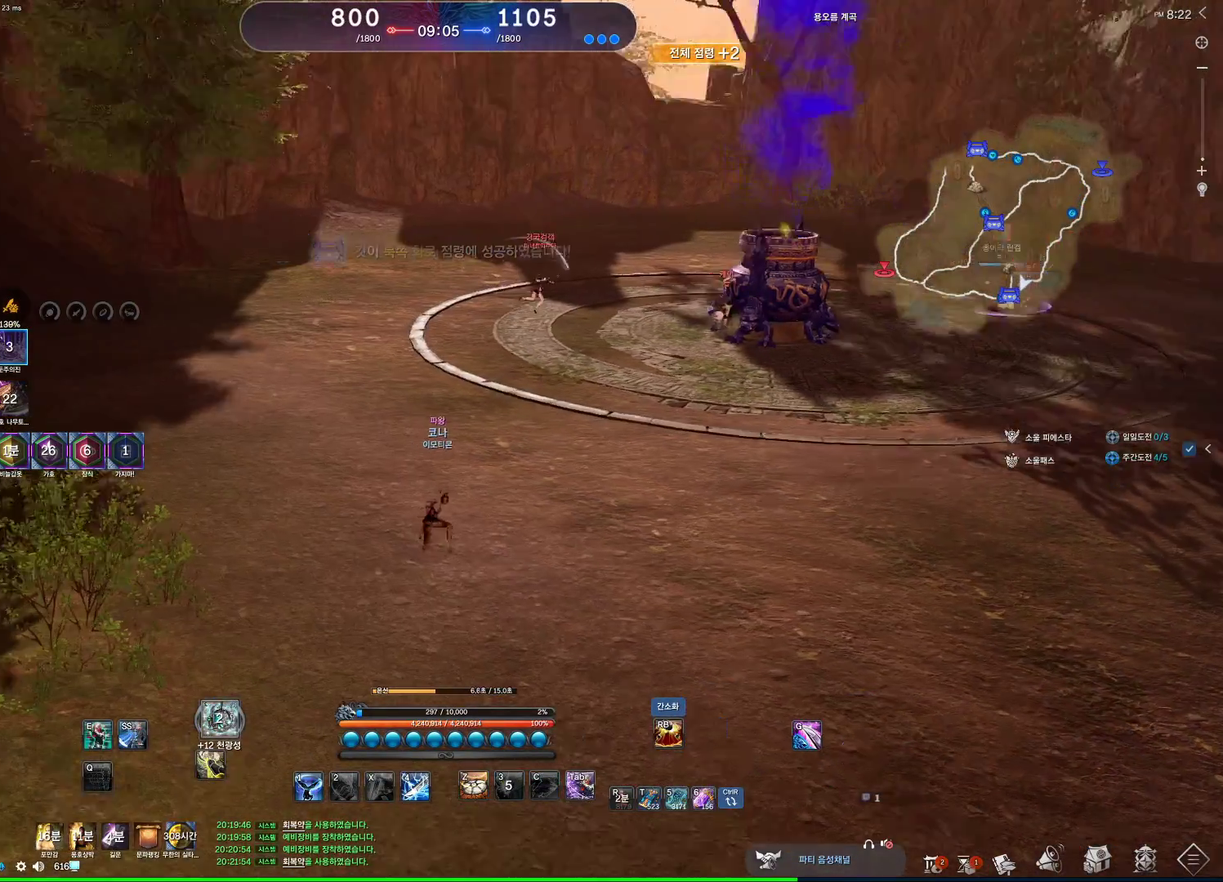
{"keys": ["w"], "mouse": [], "events": [[67, "a", "down"], [433, "a", "up"]]}
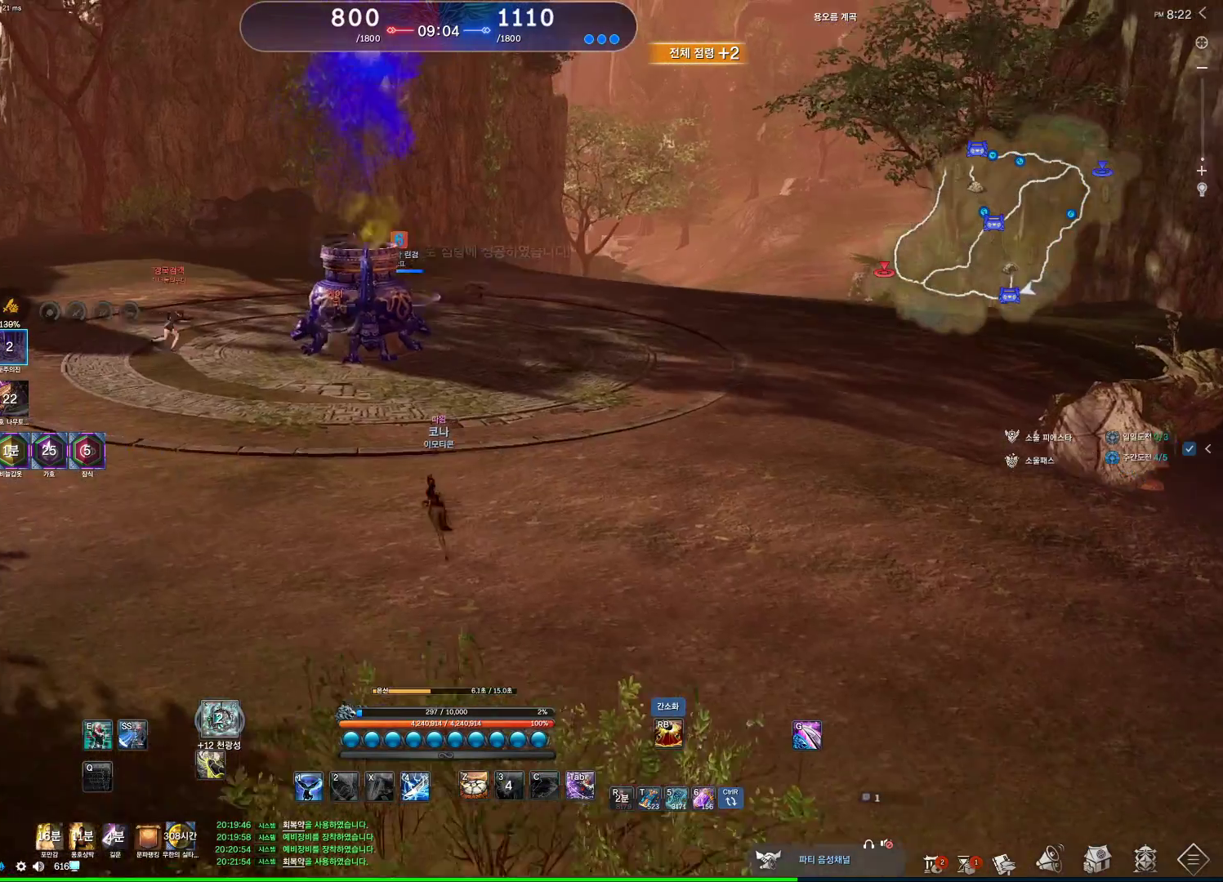
{"keys": ["alt"], "mouse": [], "events": [[33, "a", "down"], [167, "w", "up"], [367, "a", "up"], [467, "alt", "down"]]}
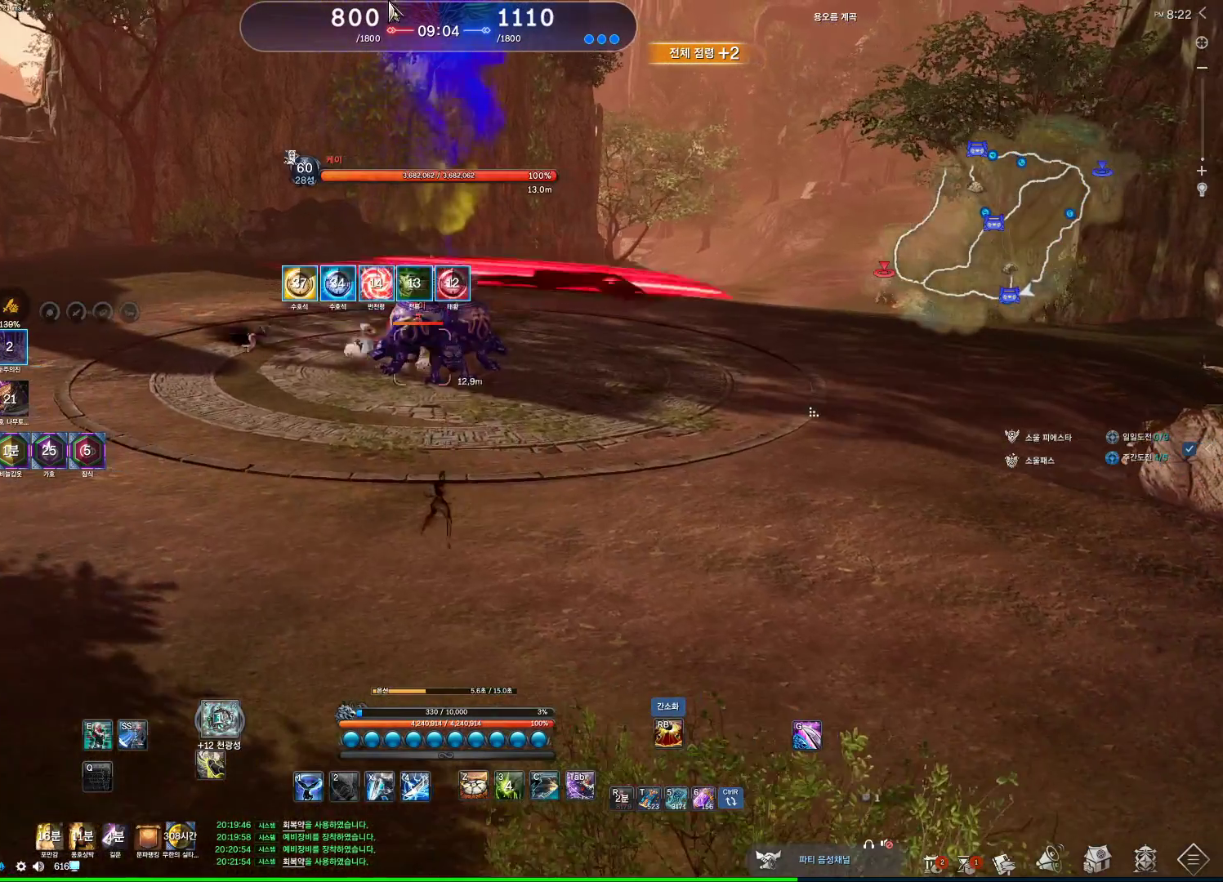
{"keys": ["alt"], "mouse": [], "events": [[167, "mouse_left", "down"], [167, "mouse_right", "down"], [267, "mouse_left", "up"], [267, "mouse_right", "up"]]}
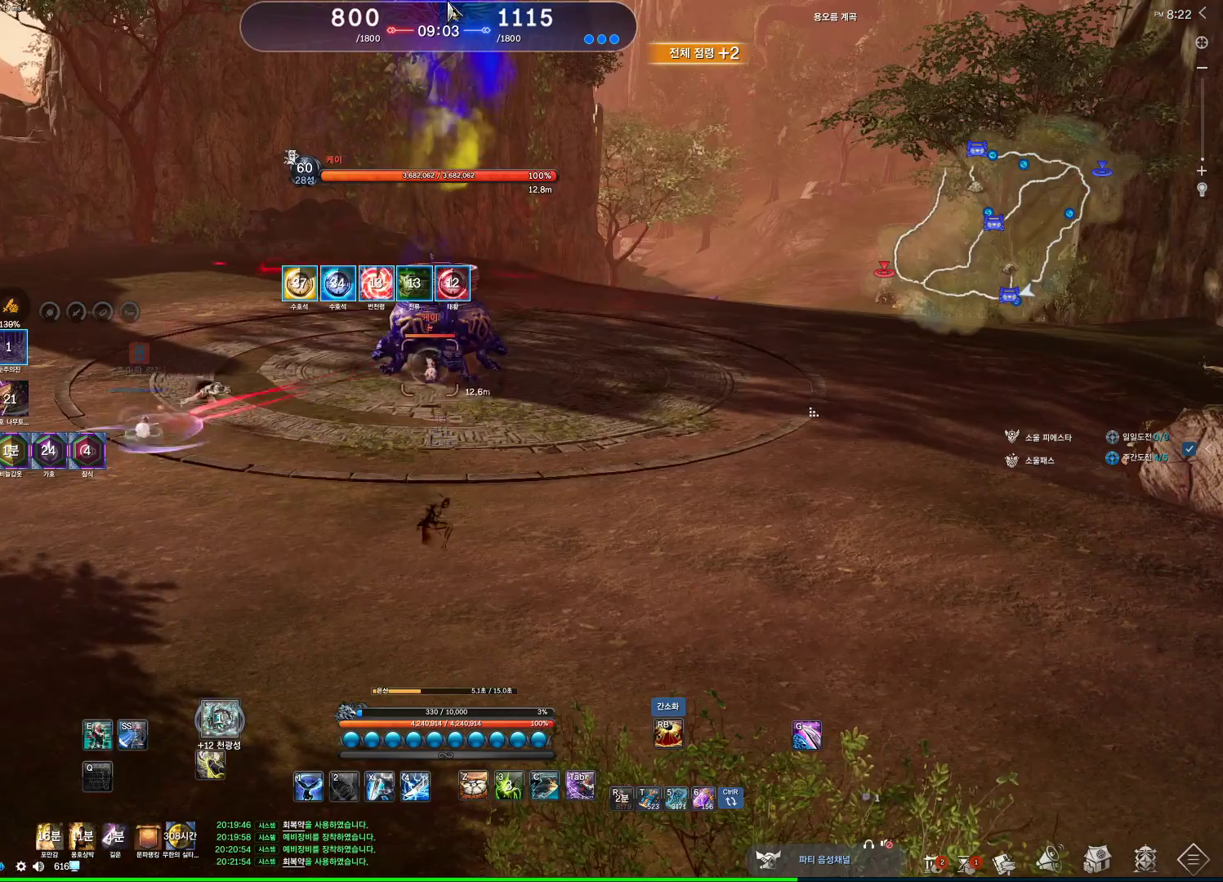
{"keys": ["d"], "mouse": [], "events": [[67, "mouse_right", "down"], [100, "mouse_left", "down"], [200, "mouse_left", "up"], [233, "mouse_right", "up"], [300, "alt", "up"], [300, "d", "down"]]}
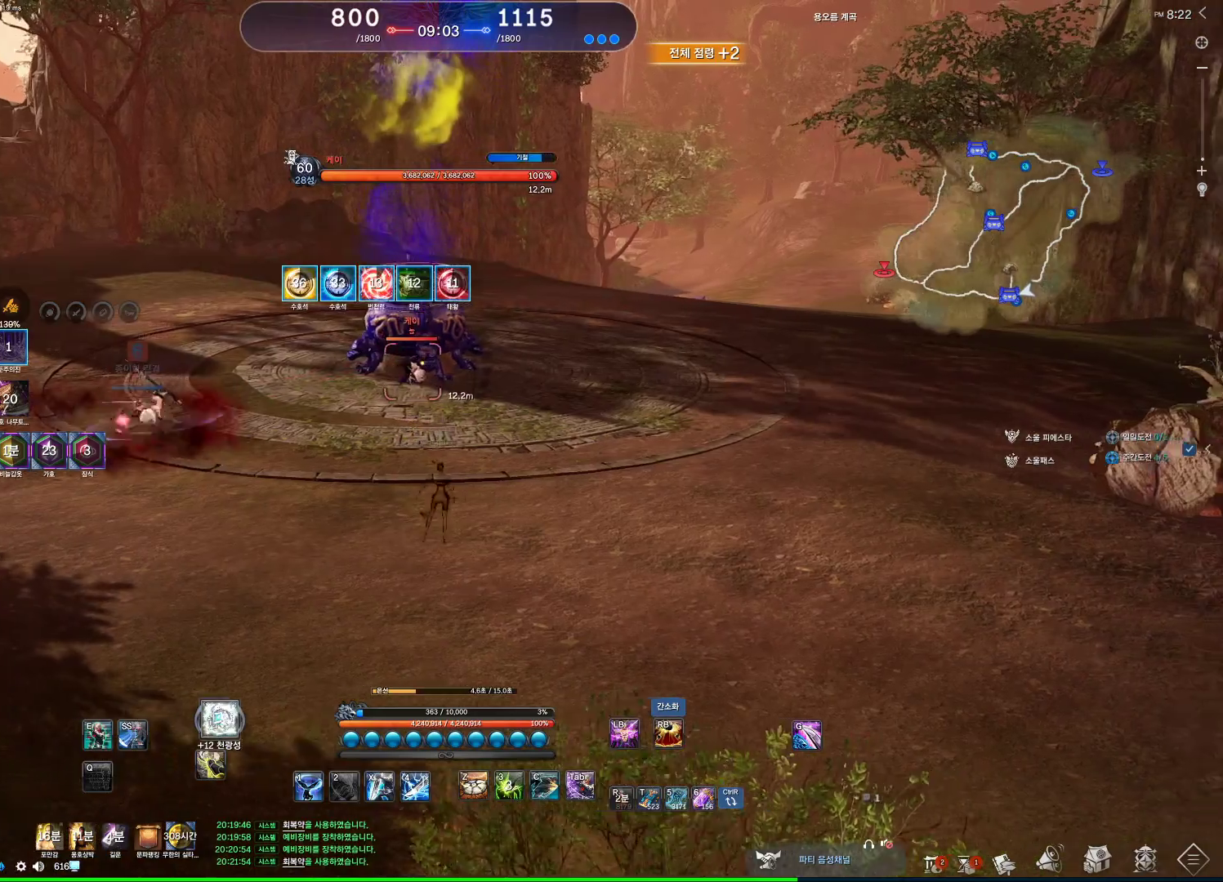
{"keys": ["d"], "mouse": ["wheel"], "events": [[233, "mouse_wheel", "down"]]}
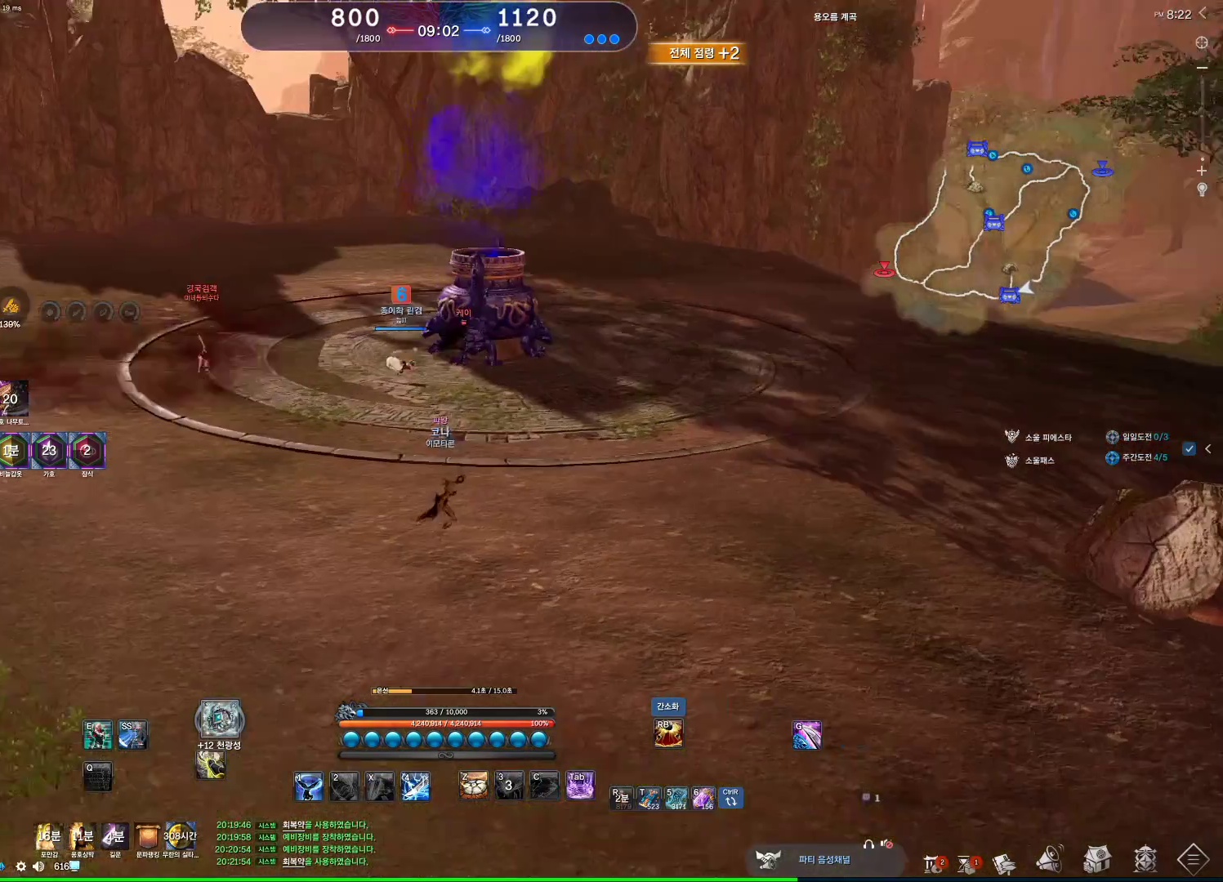
{"keys": ["alt"], "mouse": [], "events": [[133, "mouse_wheel", "up"], [200, "d", "up"], [500, "alt", "down"]]}
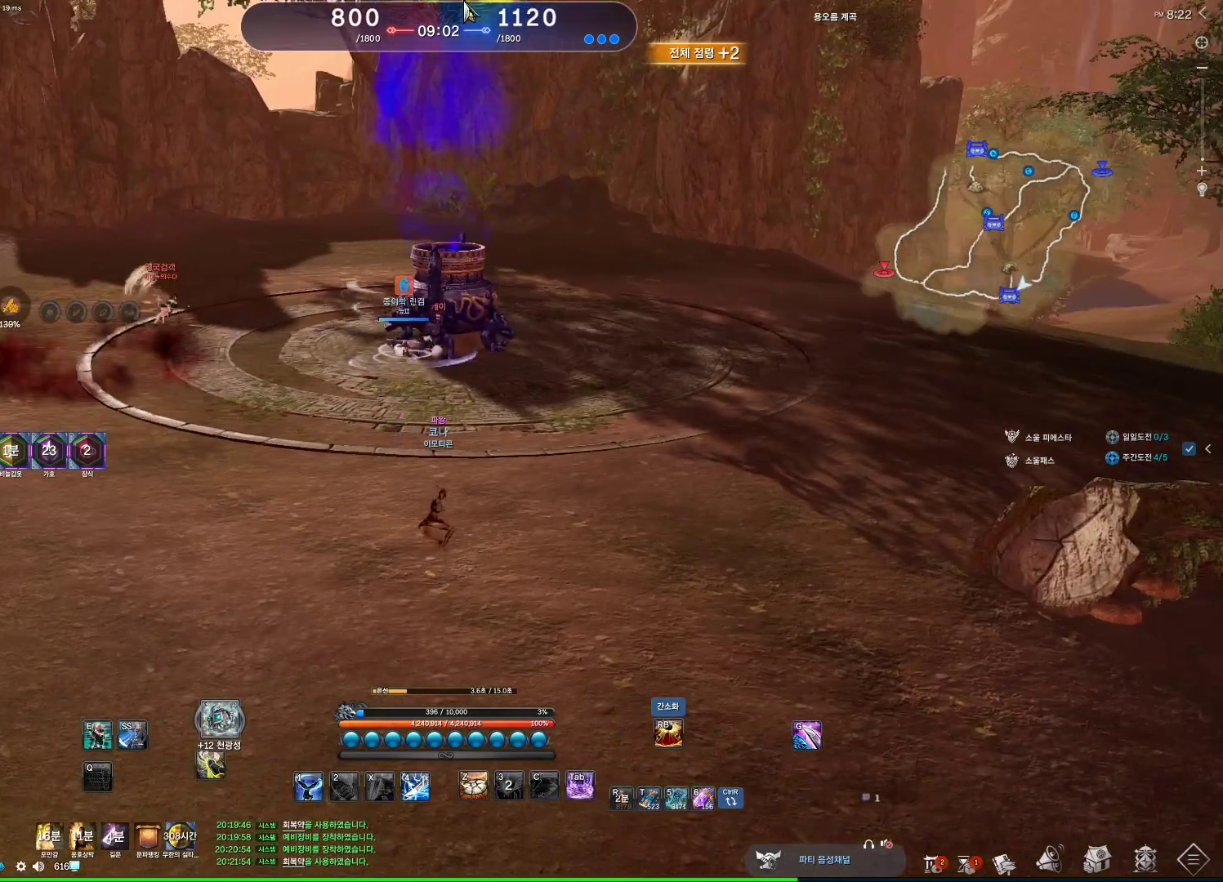
{"keys": ["alt"], "mouse": [], "events": [[233, "mouse_left", "down"], [233, "mouse_right", "down"], [333, "mouse_left", "up"], [333, "mouse_right", "up"]]}
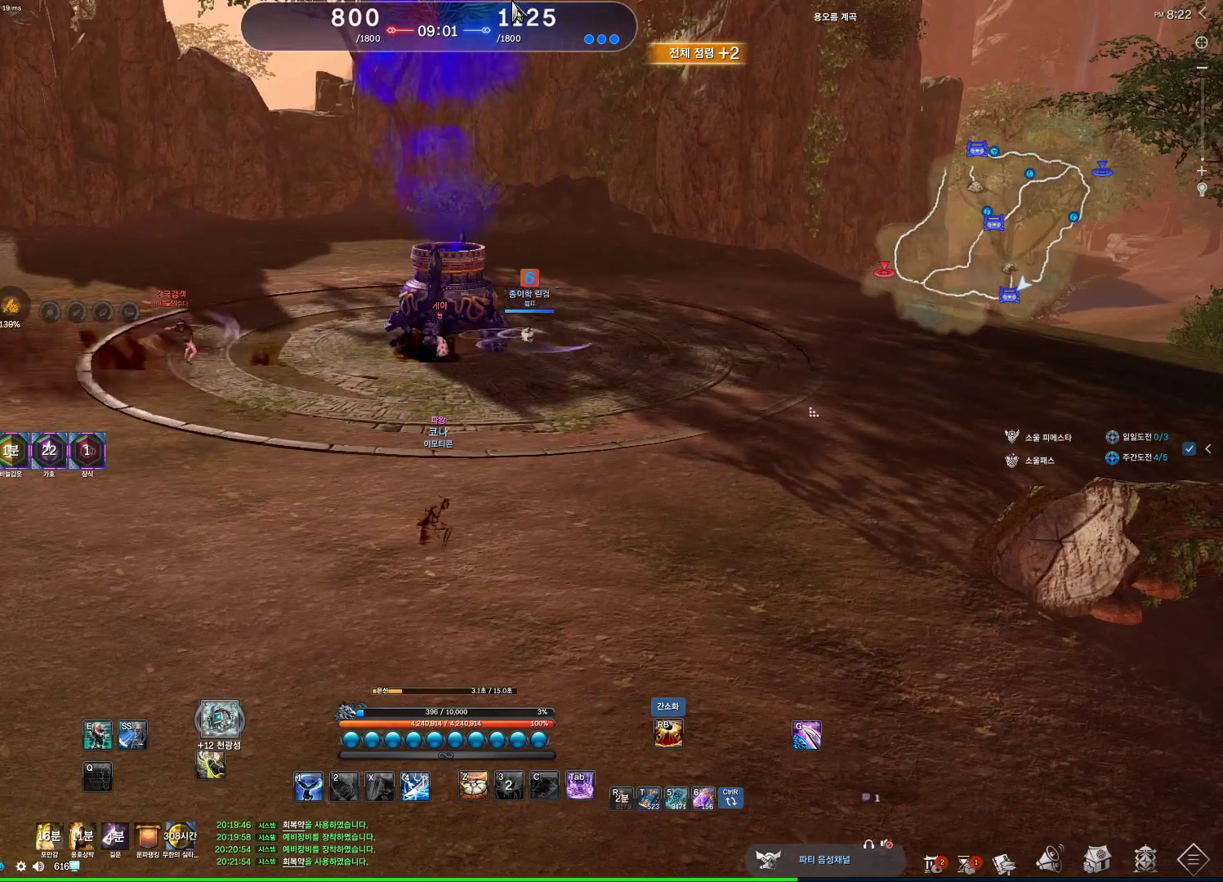
{"keys": [], "mouse": [], "events": [[233, "alt", "up"]]}
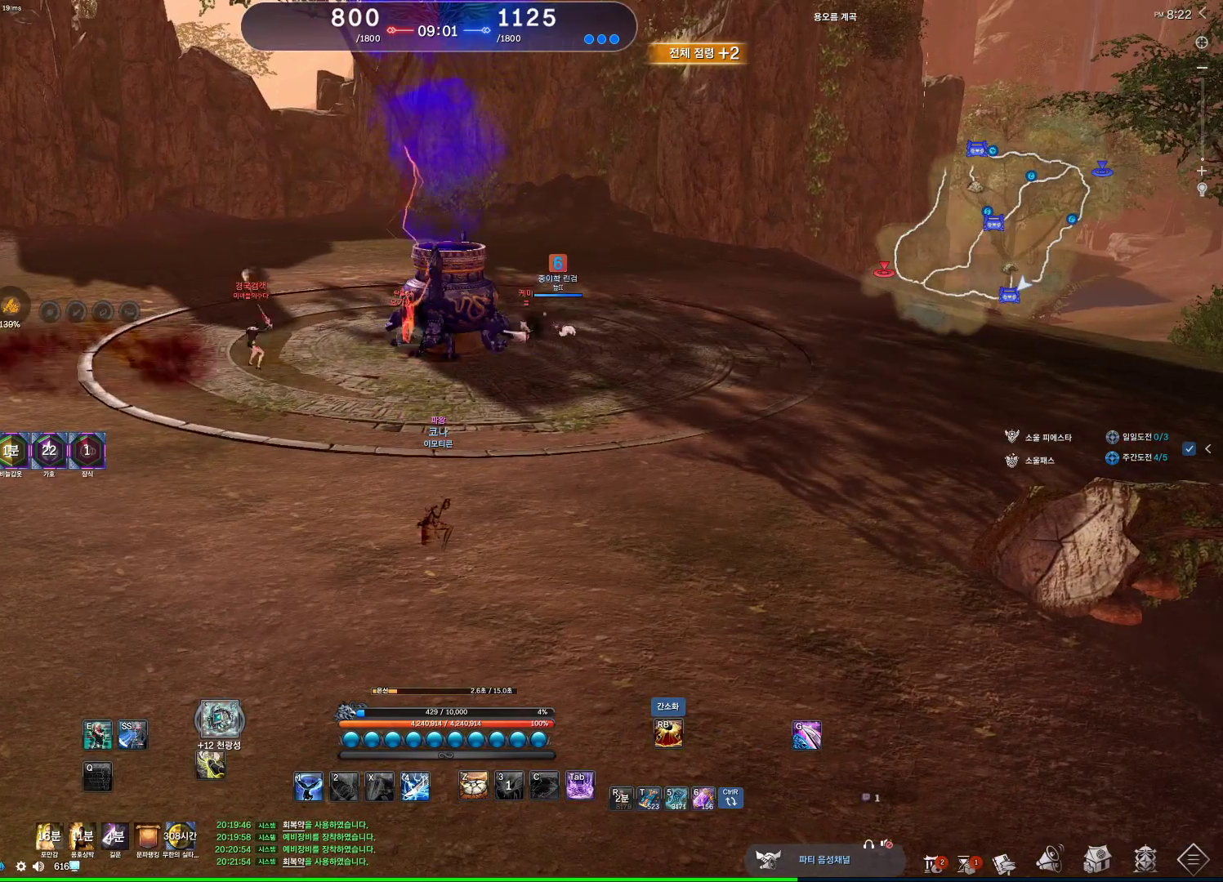
{"keys": [], "mouse": [], "events": []}
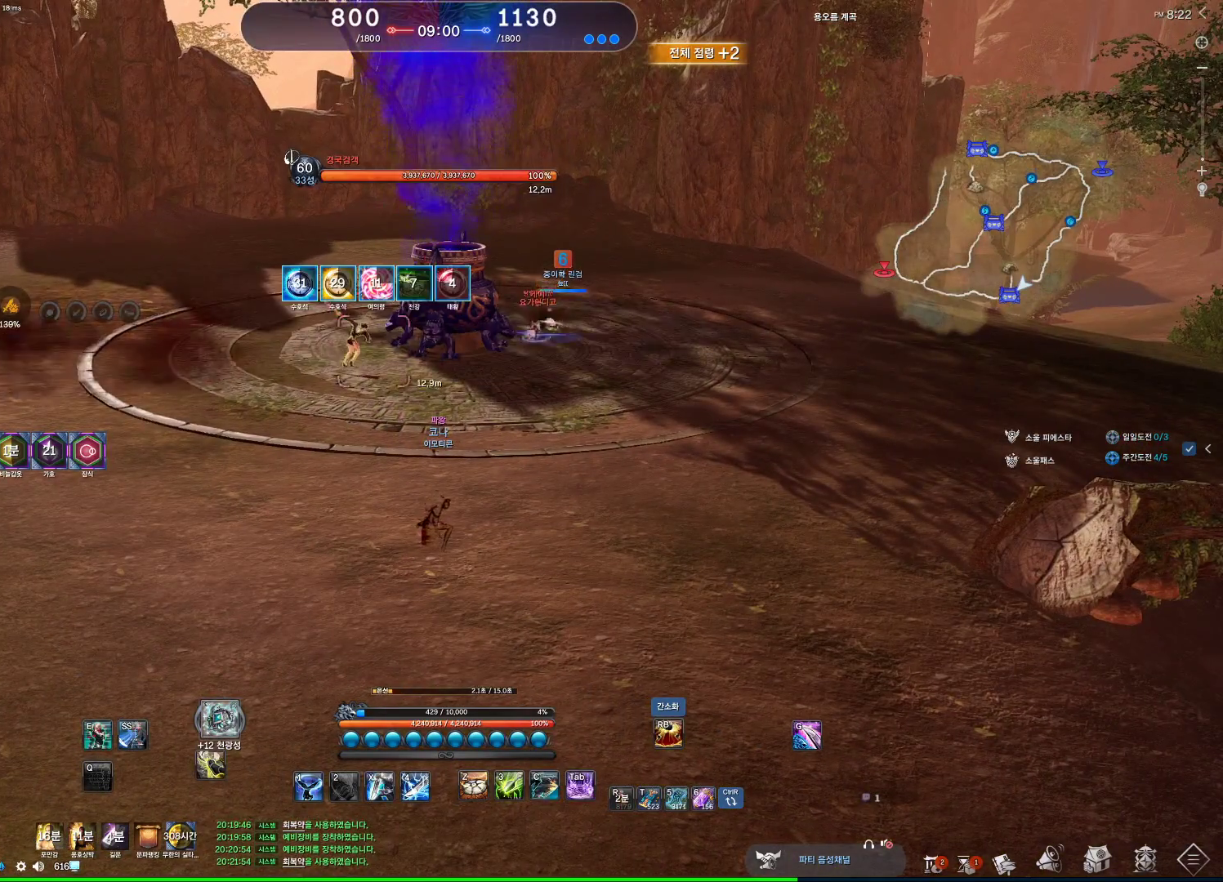
{"keys": ["w"], "mouse": ["left"], "events": [[33, "a", "down"], [33, "w", "down"], [200, "a", "up"], [233, "c", "down"], [433, "c", "up"], [467, "mouse_left", "down"]]}
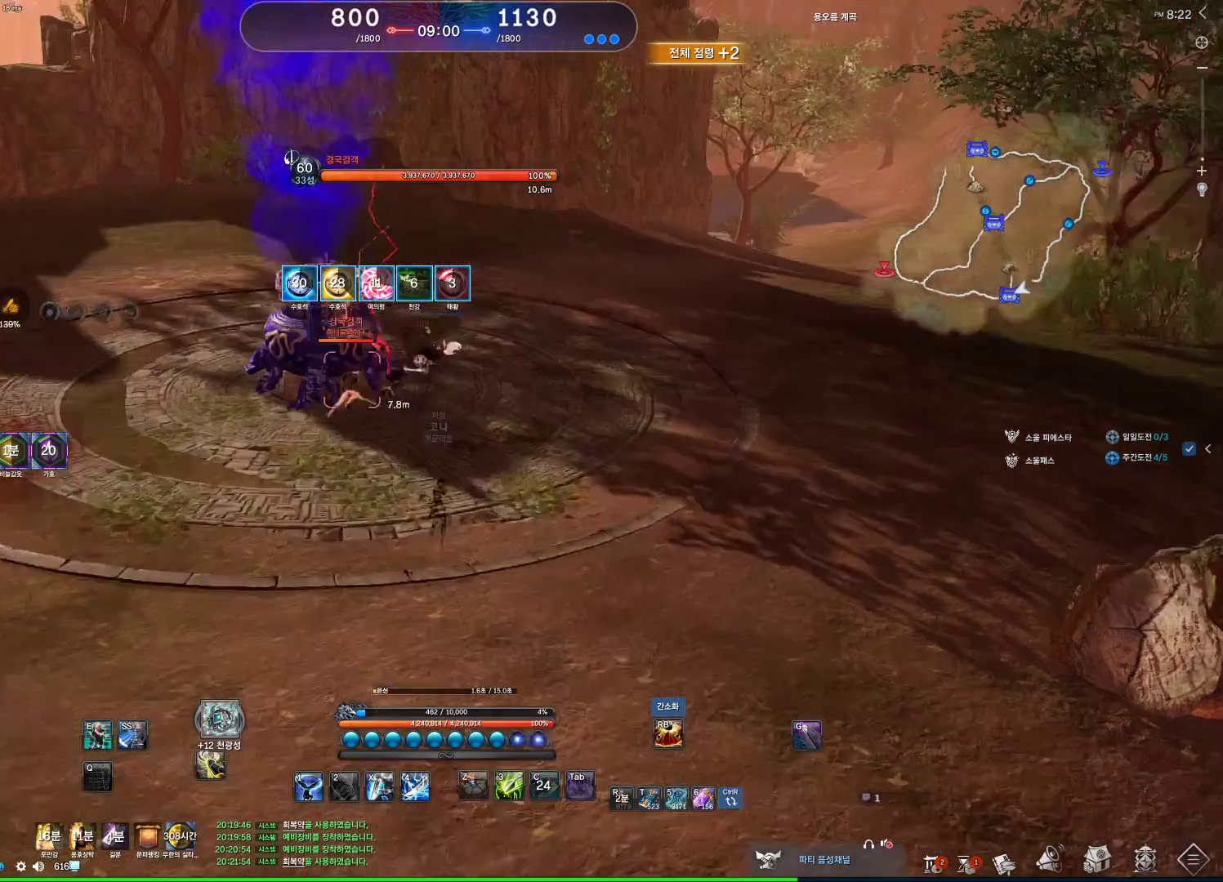
{"keys": [], "mouse": [], "events": [[133, "mouse_left", "up"], [167, "4", "down"], [267, "4", "up"], [367, "w", "up"], [400, "v", "down"], [500, "v", "up"]]}
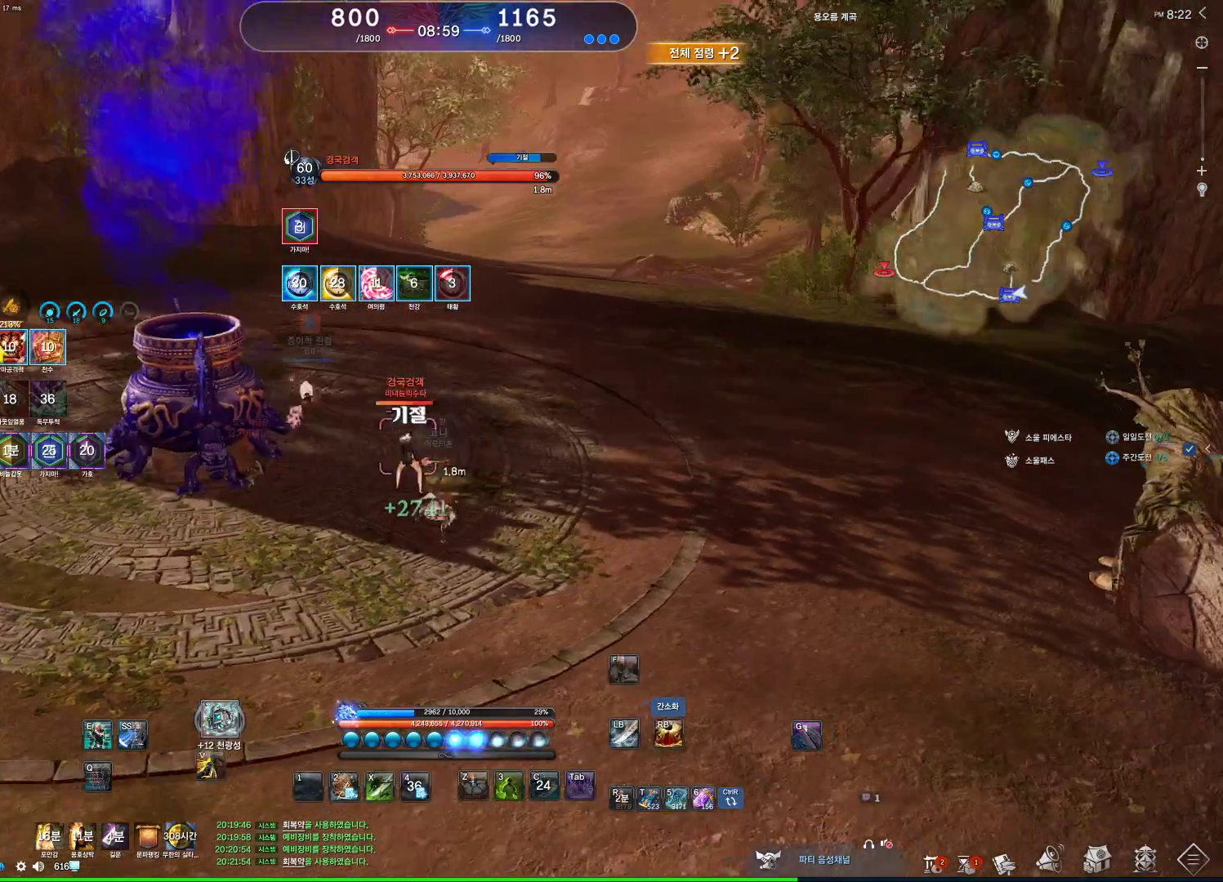
{"keys": [], "mouse": ["right"], "events": [[433, "mouse_right", "down"]]}
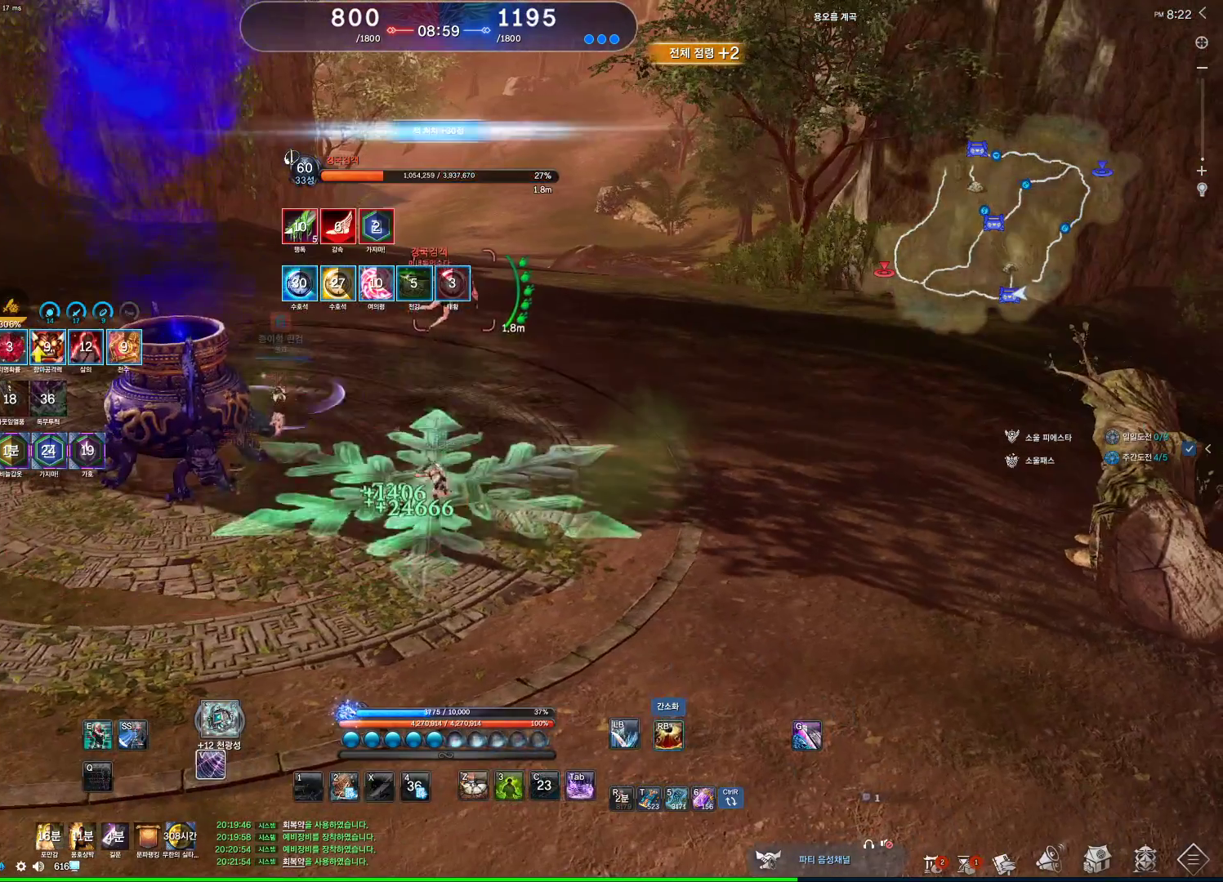
{"keys": [], "mouse": ["right"], "events": [[67, "mouse_left", "down"], [100, "mouse_right", "up"], [200, "mouse_left", "up"], [200, "mouse_right", "down"], [300, "mouse_right", "up"], [400, "mouse_right", "down"], [433, "mouse_right", "up"], [500, "mouse_right", "down"]]}
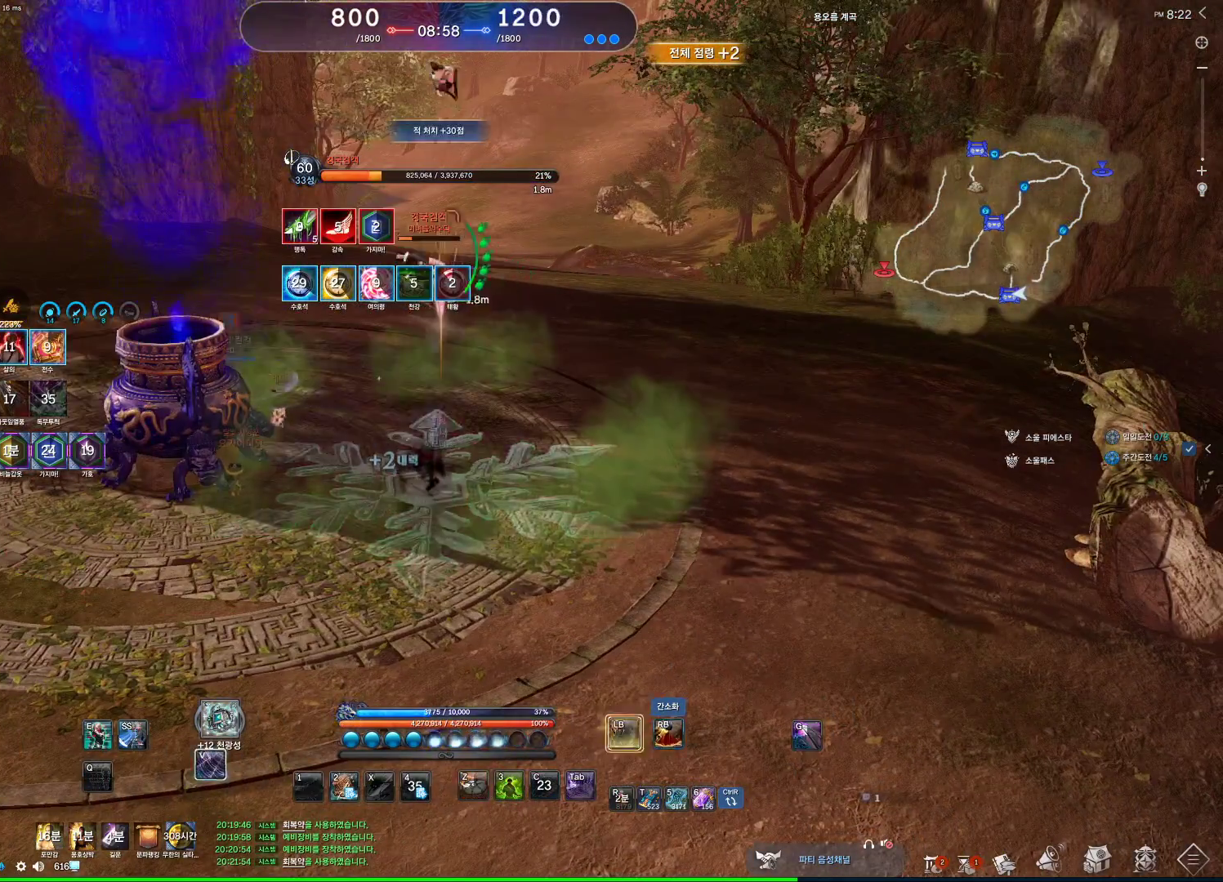
{"keys": [], "mouse": [], "events": [[67, "mouse_right", "up"], [133, "mouse_right", "down"], [233, "mouse_right", "up"], [267, "mouse_right", "down"], [367, "mouse_right", "up"], [400, "mouse_right", "down"], [500, "mouse_right", "up"]]}
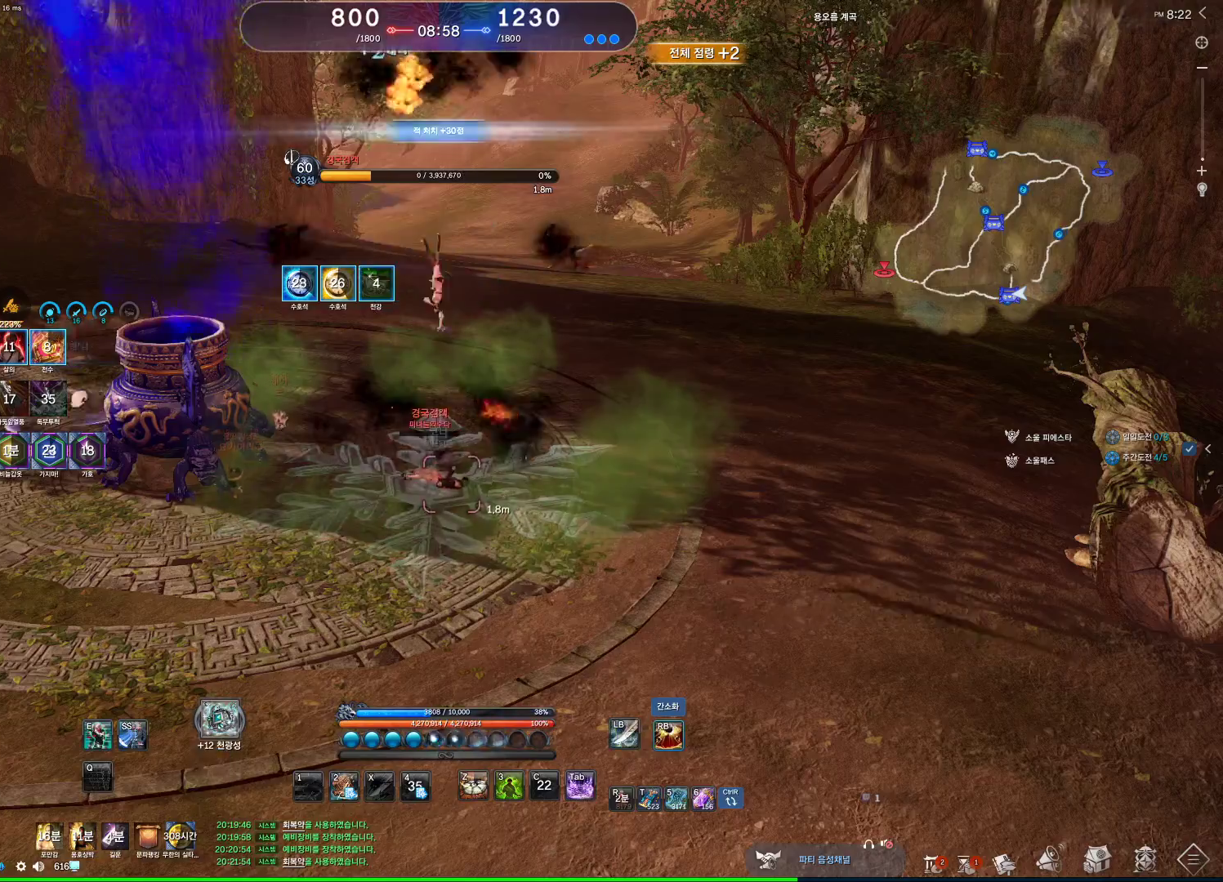
{"keys": ["space", "w"], "mouse": [], "events": [[67, "mouse_right", "down"], [133, "a", "down"], [133, "mouse_right", "up"], [200, "mouse_right", "down"], [267, "mouse_right", "up"], [267, "w", "down"], [367, "space", "down"], [433, "a", "up"]]}
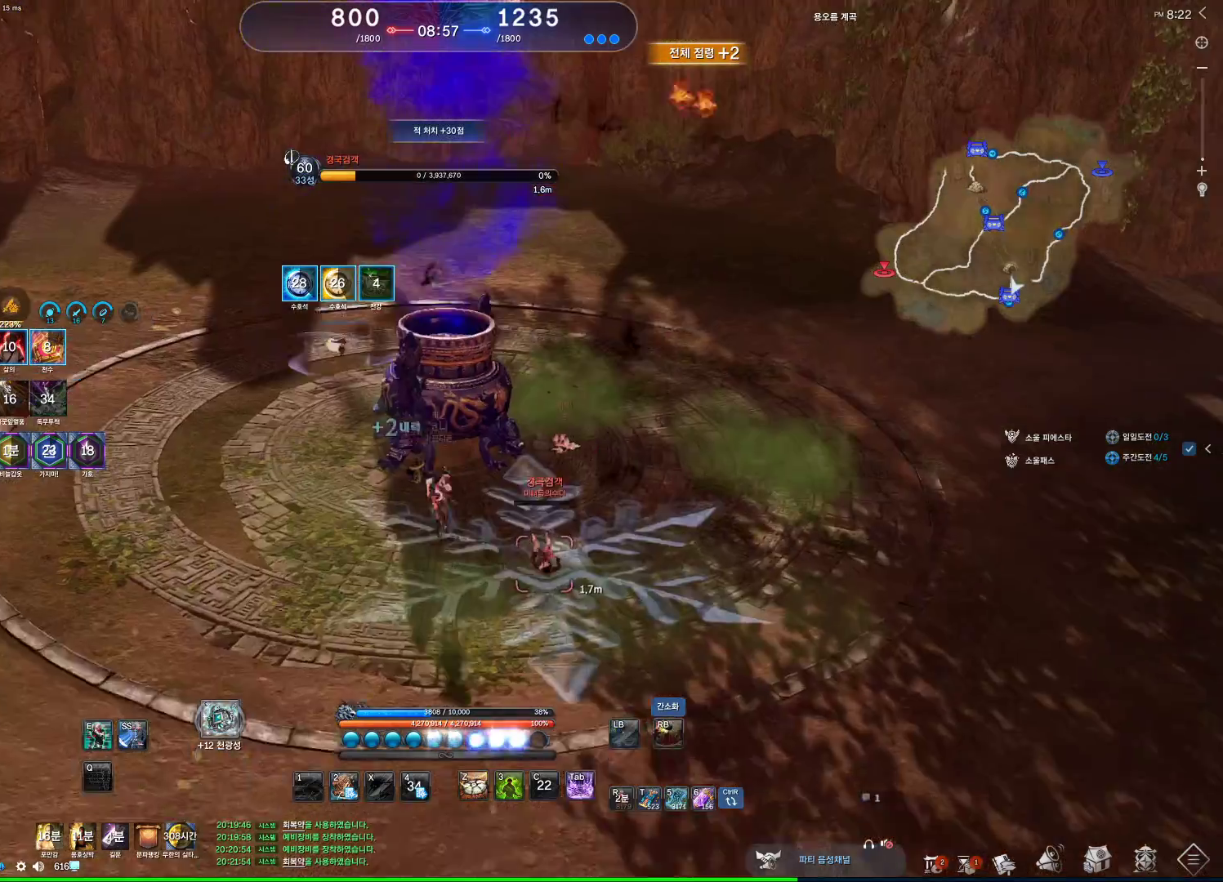
{"keys": [], "mouse": [], "events": [[33, "space", "up"], [233, "w", "up"], [333, "tab", "down"], [467, "tab", "up"]]}
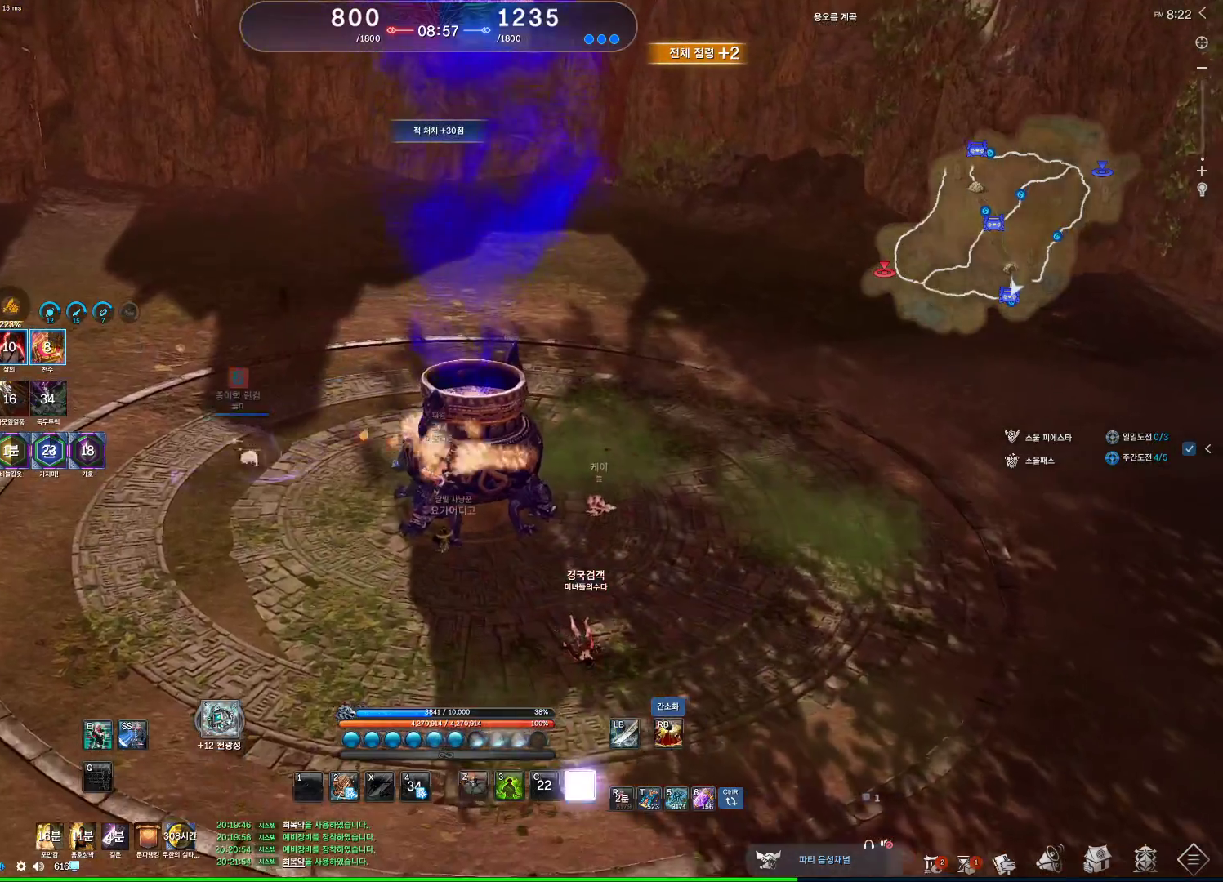
{"keys": [], "mouse": [], "events": []}